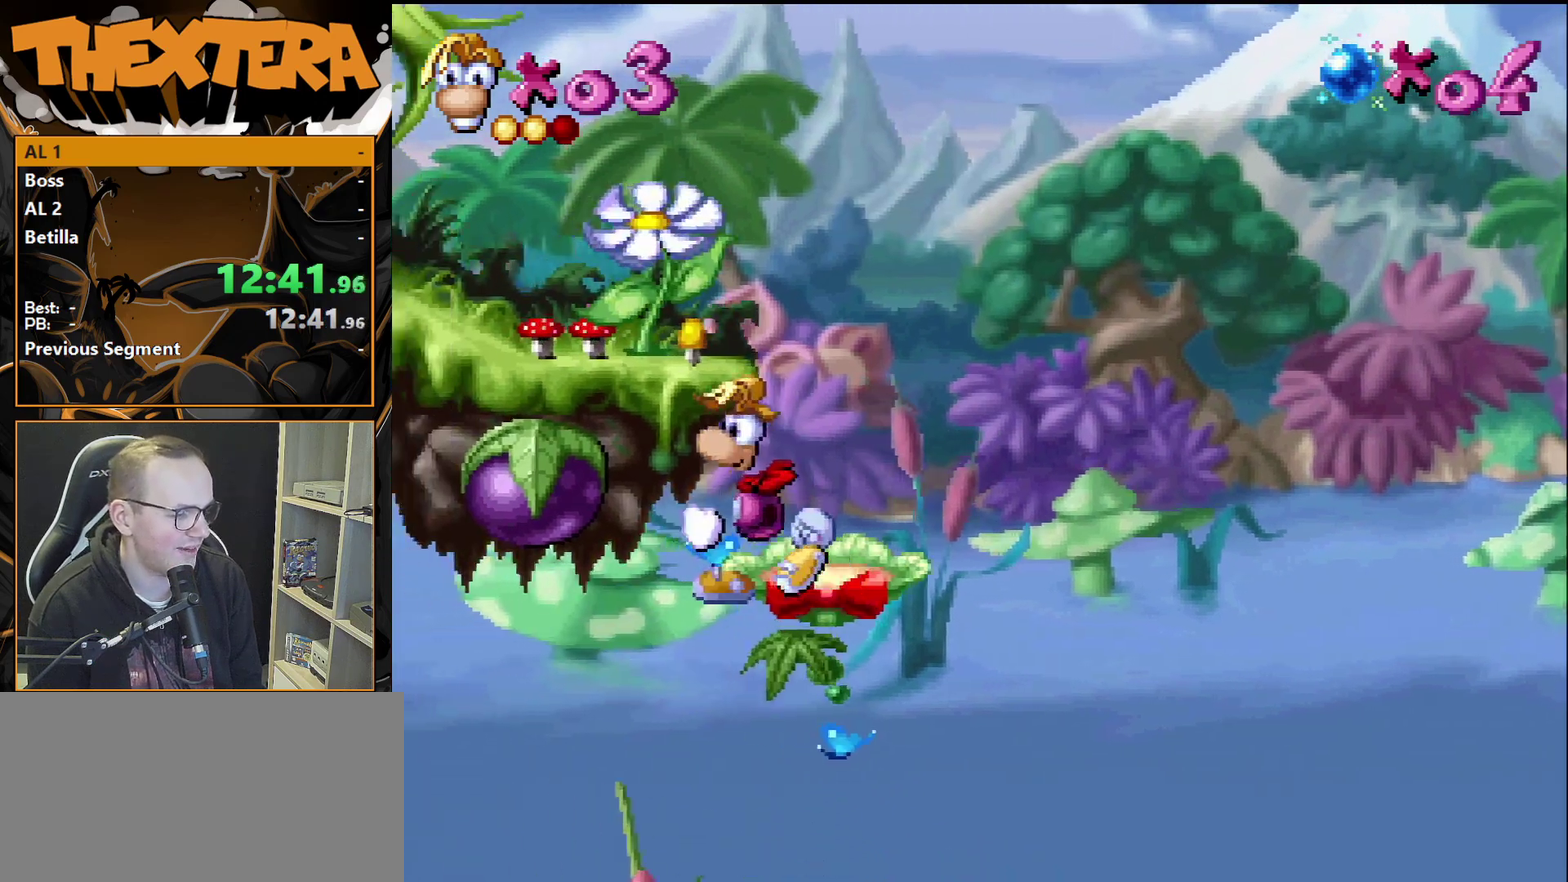
Gameplay with a controller (PlayStation layout); each line is a JSON object with the inputs held at the frame after it (dt_ms = milliseconds from this image to that frame). "events" lists button and stick changes between this image and that frame as [ms after this image, input, new state], when the widget could be followed in between. Not read: L3 R3.
{"dt_ms": 500, "buttons": ["CROSS", "DPAD_LEFT"], "events": [[367, "DPAD_LEFT", "down"], [450, "CROSS", "down"]]}
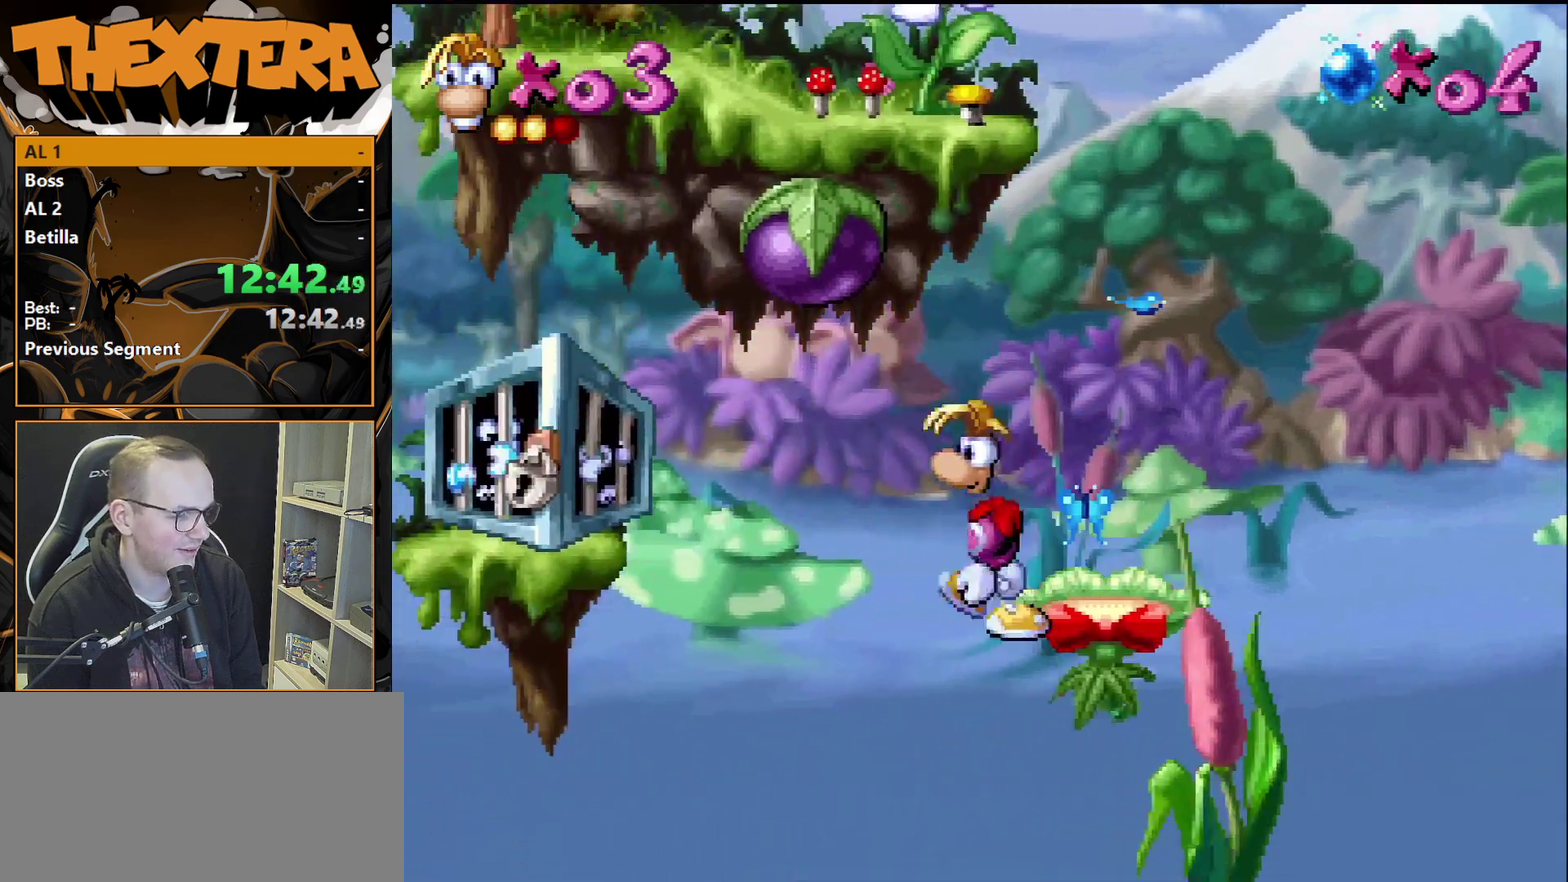
{"dt_ms": 300, "buttons": ["CROSS", "DPAD_LEFT"], "events": []}
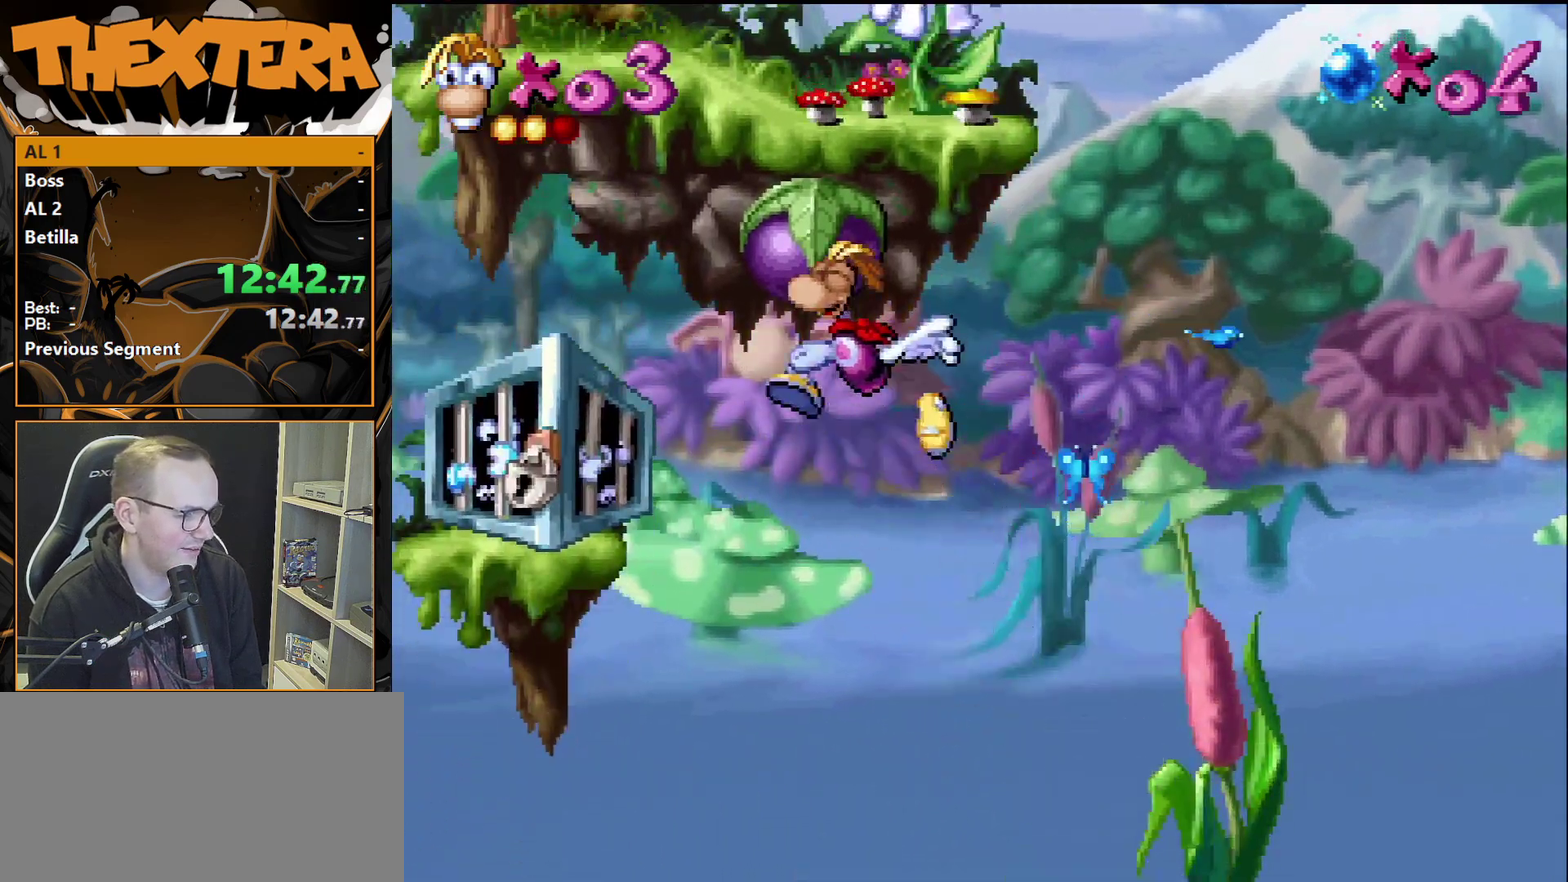
{"dt_ms": 600, "buttons": ["DPAD_LEFT"], "events": [[467, "SQUARE", "down"], [500, "CROSS", "up"], [600, "SQUARE", "up"]]}
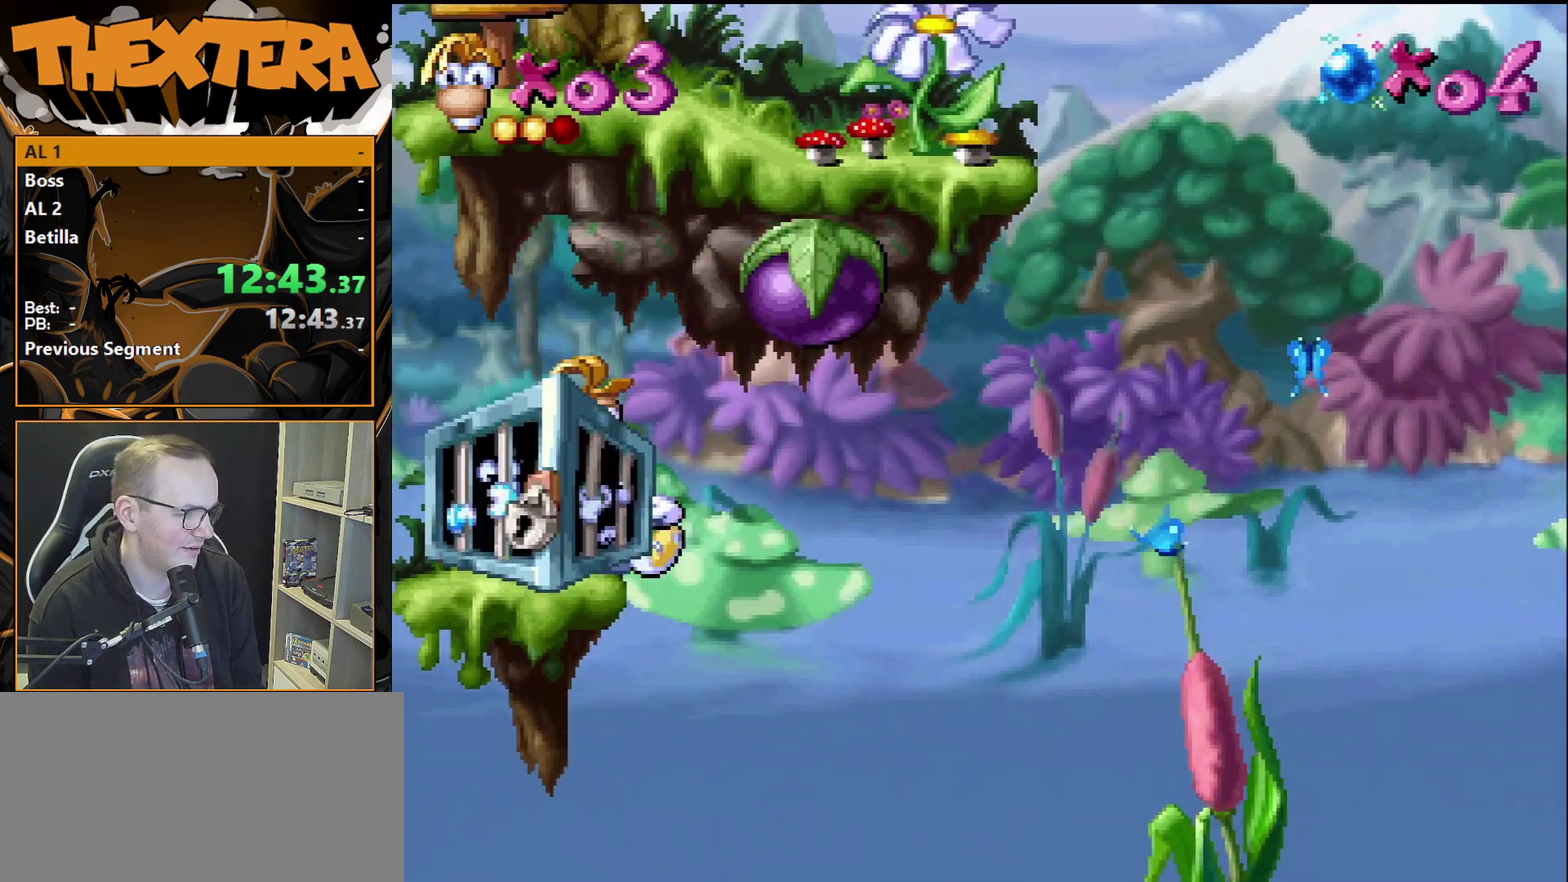
{"dt_ms": 300, "buttons": [], "events": [[183, "DPAD_LEFT", "up"], [183, "SQUARE", "down"], [267, "SQUARE", "up"]]}